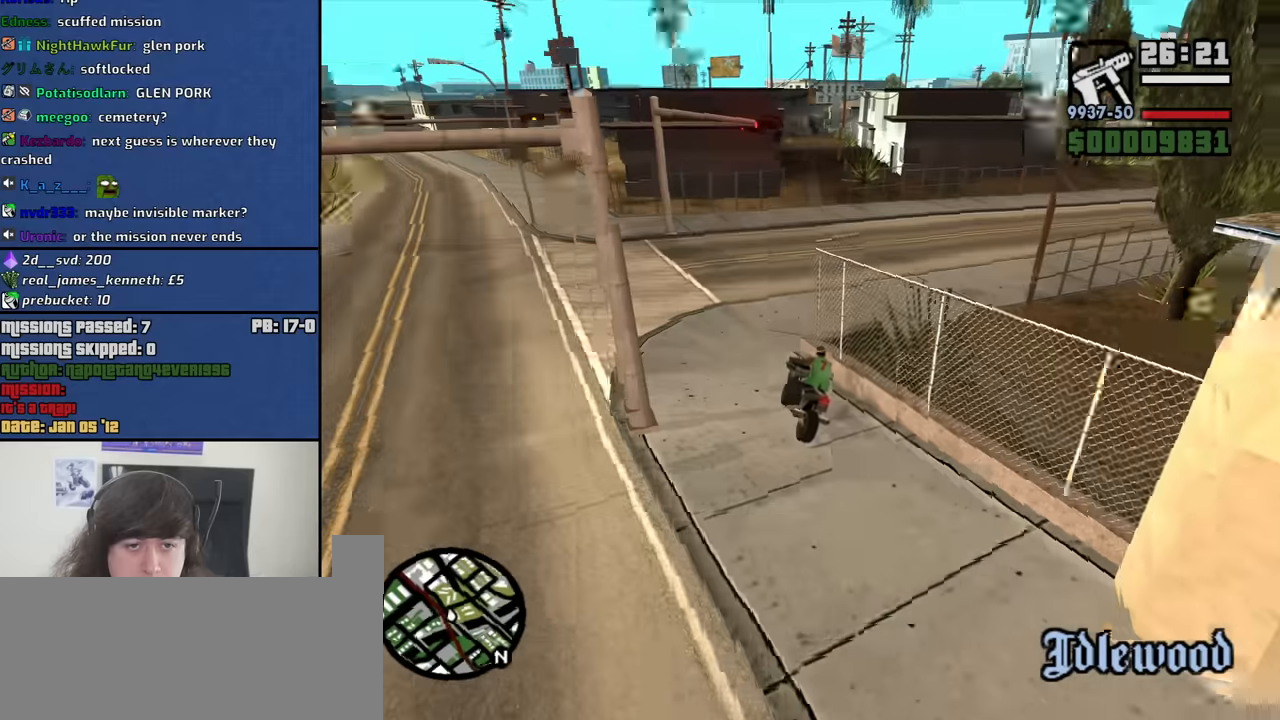
Gameplay with keyboard and mouse; each line is a JSON object with the keys and mouse buttons held at the frame after it. "events" lists presses ("down") and releases ("up") of "1", "2", "3", "4", "5", "6", "8", "a", "alt", "b", "c", "ctrl", "d", "down", "e", "escape", "f", "f1", "f2", "f3", "g", "h", "left", "n", "num2", "q", "r", "right", "s", "shift", "space", "t", "tab", "up", "v", "w", "x", "y", "z", "mouse_left", "mouse_middle", "mouse_right", "mouse_wheel_up" and "mouse_wheel_down" between this image and that frame as [ms after this image, input, new state], when the widget could be followed in between. "mouse_left", "mouse_middle", "mouse_right", "mouse_wheel_up", "mouse_wheel_down" = the "left", "middle", "right", "wheel_up", "wheel_down" buttons of the "mouse" list. No other keys are recorded. Mouse movement is not recorded.
{"keys": ["d"], "mouse": [], "events": [[183, "space", "down"], [283, "s", "up"], [283, "space", "up"]]}
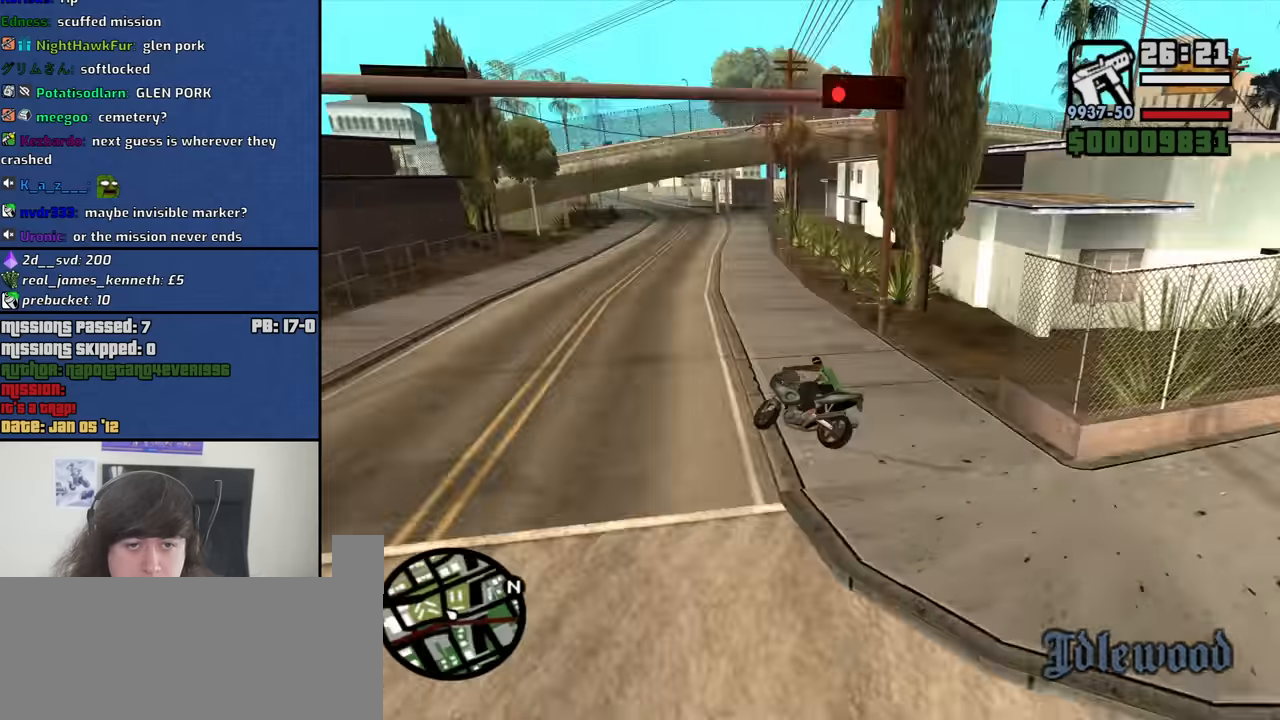
{"keys": ["w"], "mouse": [], "events": [[16, "w", "down"], [350, "d", "up"]]}
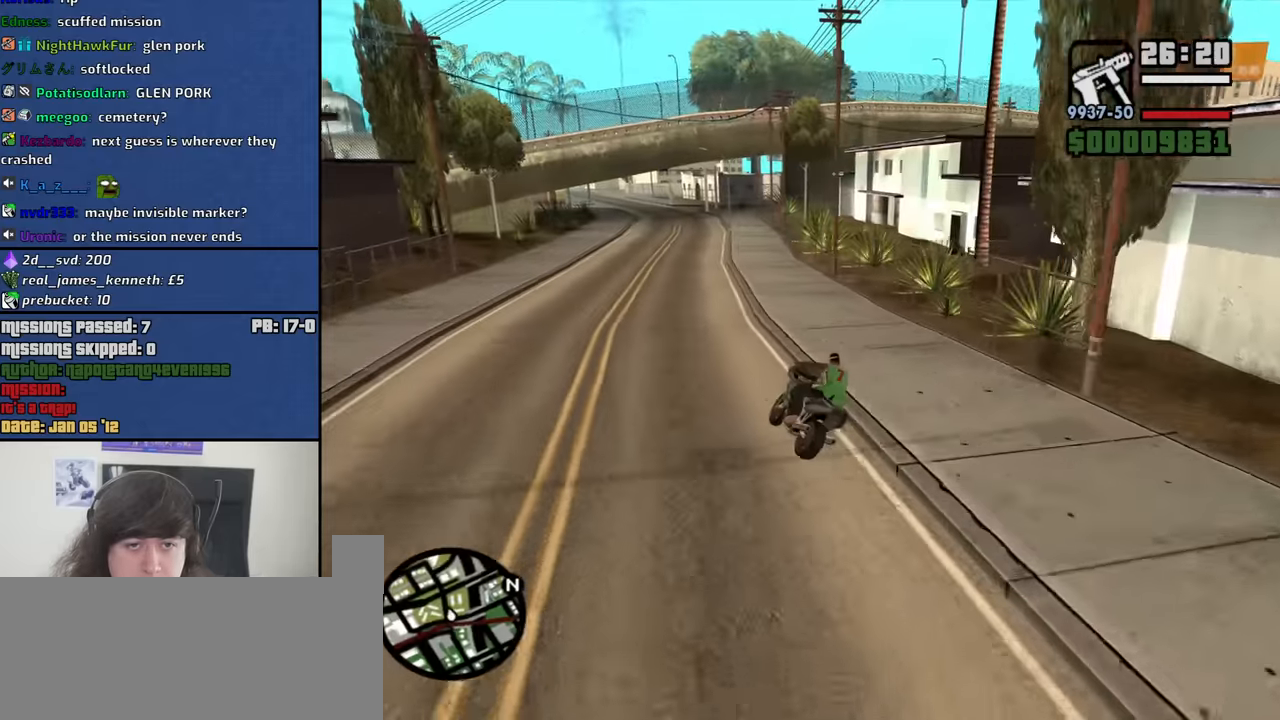
{"keys": ["w"], "mouse": [], "events": [[266, "2", "down"], [366, "2", "up"]]}
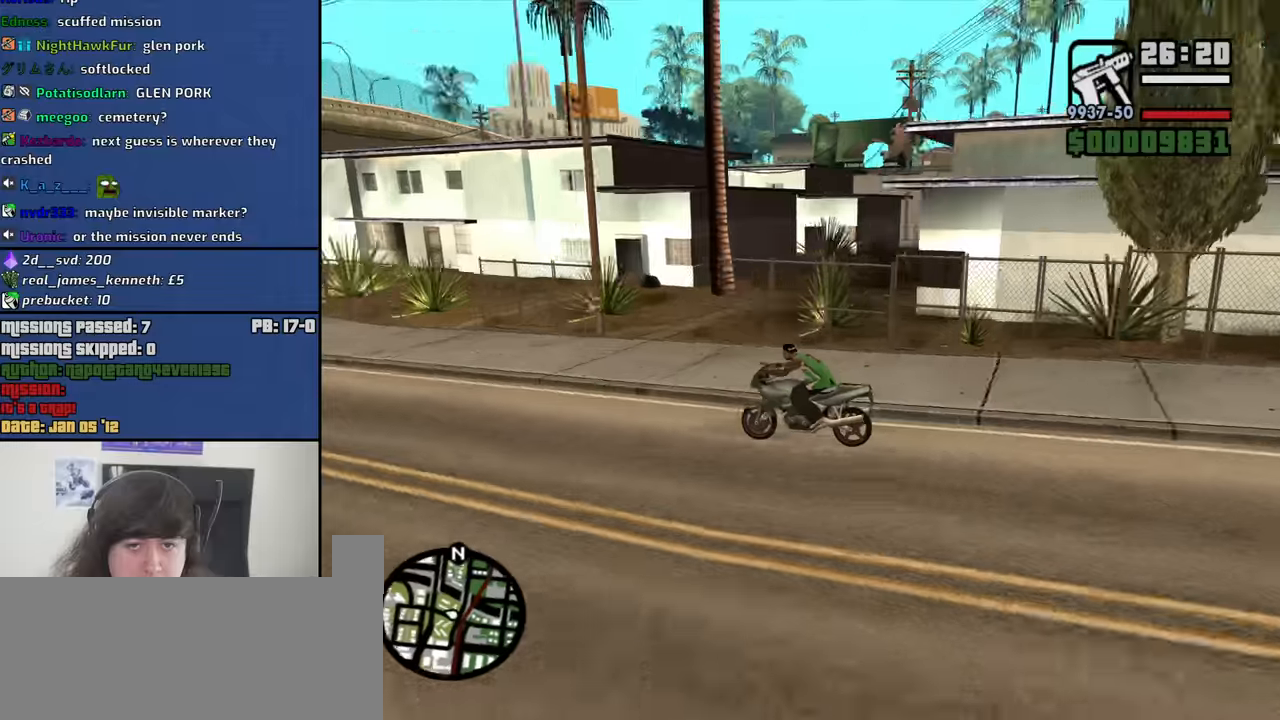
{"keys": ["d", "w"], "mouse": [], "events": [[466, "d", "down"]]}
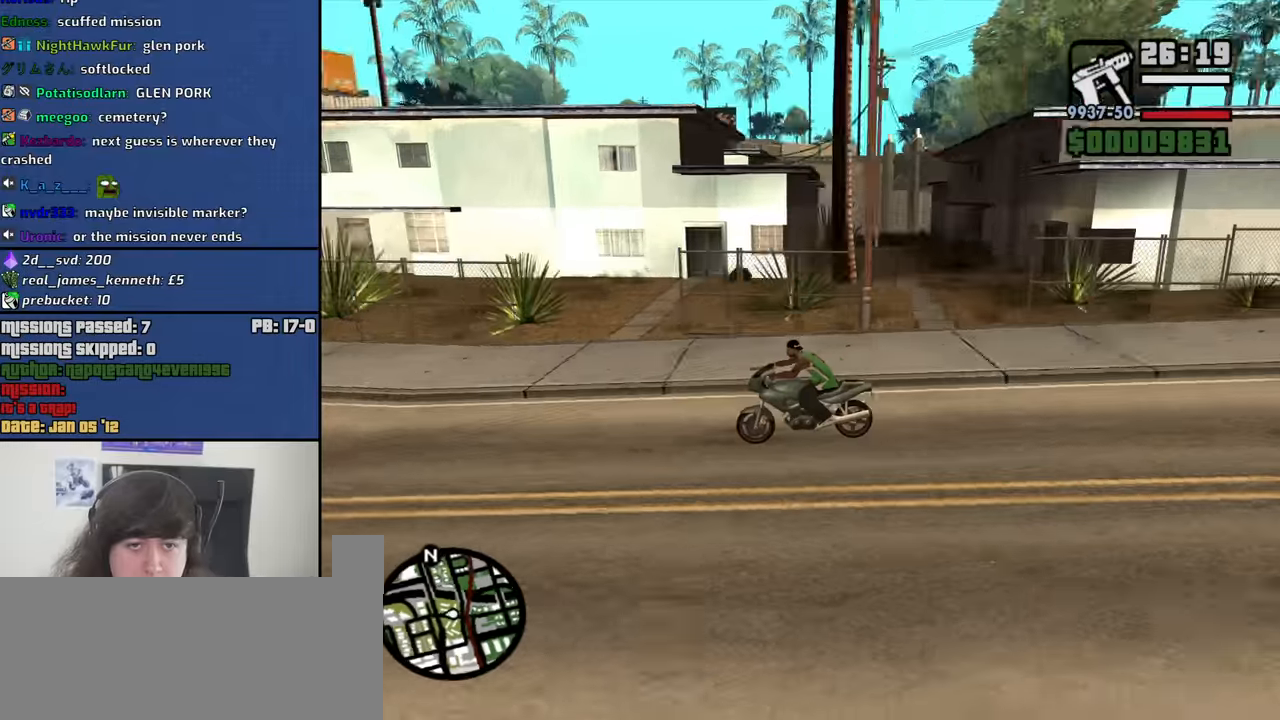
{"keys": [], "mouse": [], "events": [[66, "d", "up"], [66, "w", "up"]]}
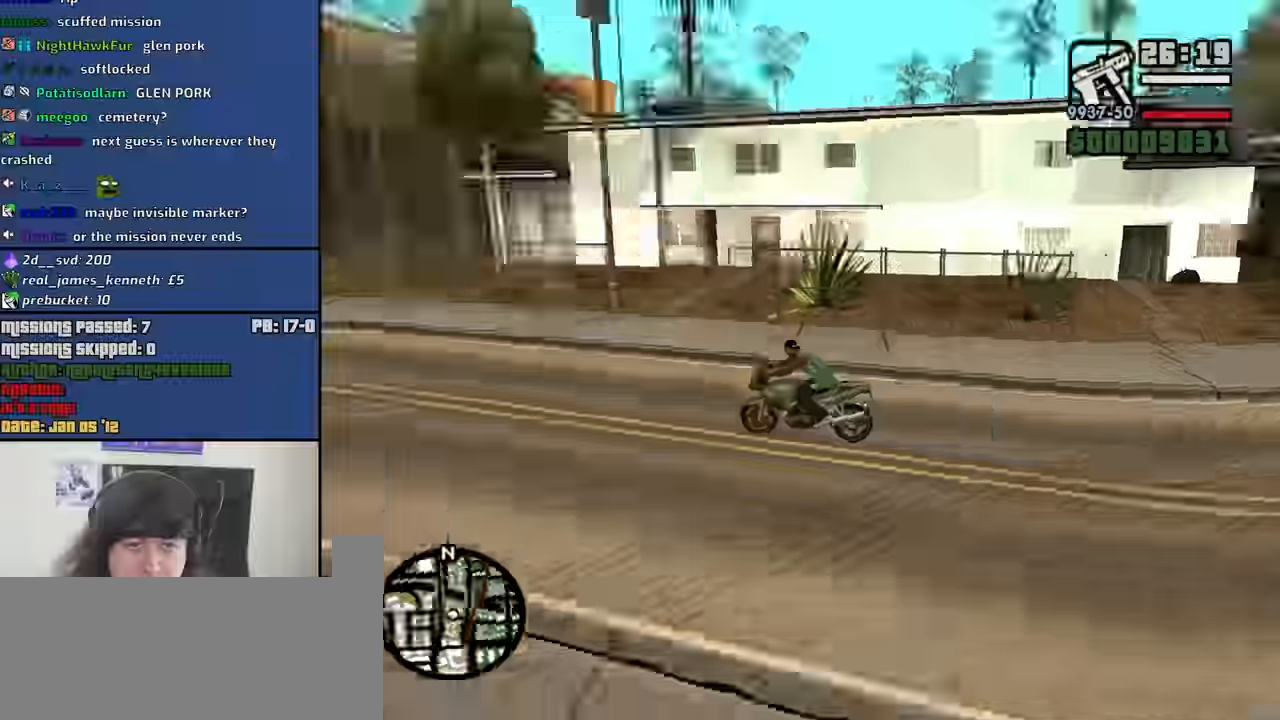
{"keys": ["w"], "mouse": [], "events": [[84, "w", "down"]]}
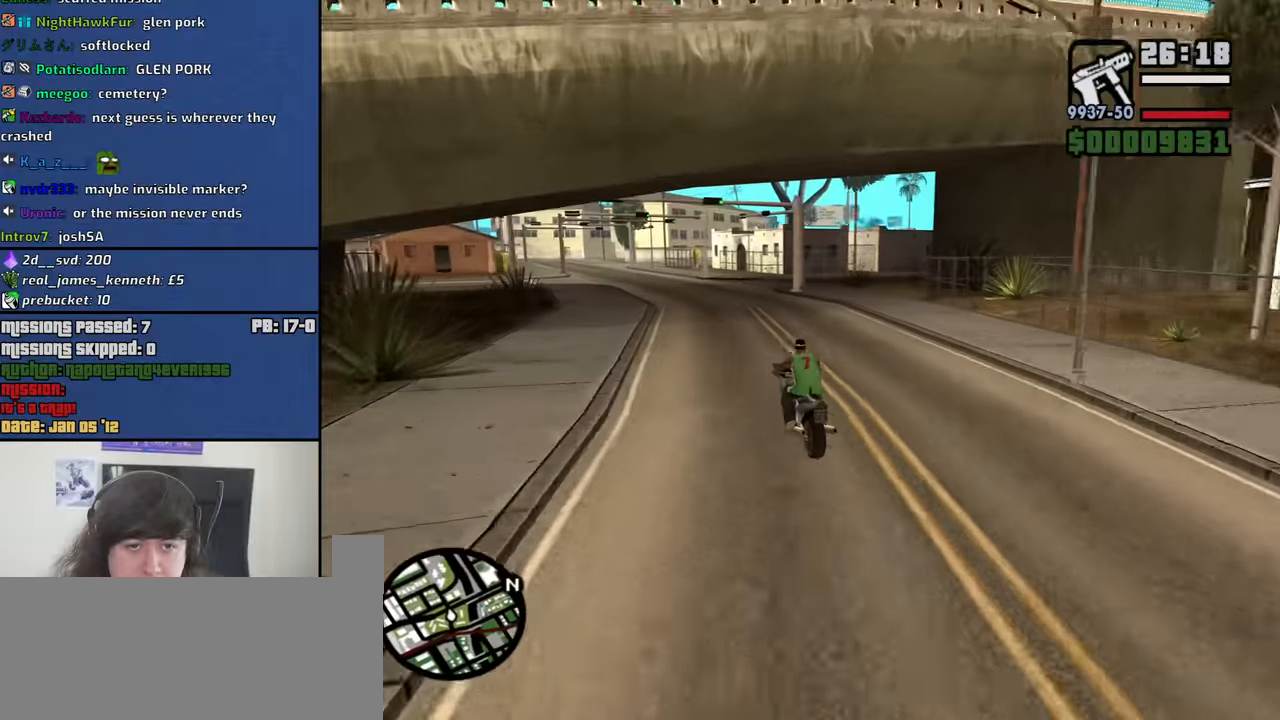
{"keys": ["d"], "mouse": [], "events": [[334, "w", "up"], [467, "d", "down"]]}
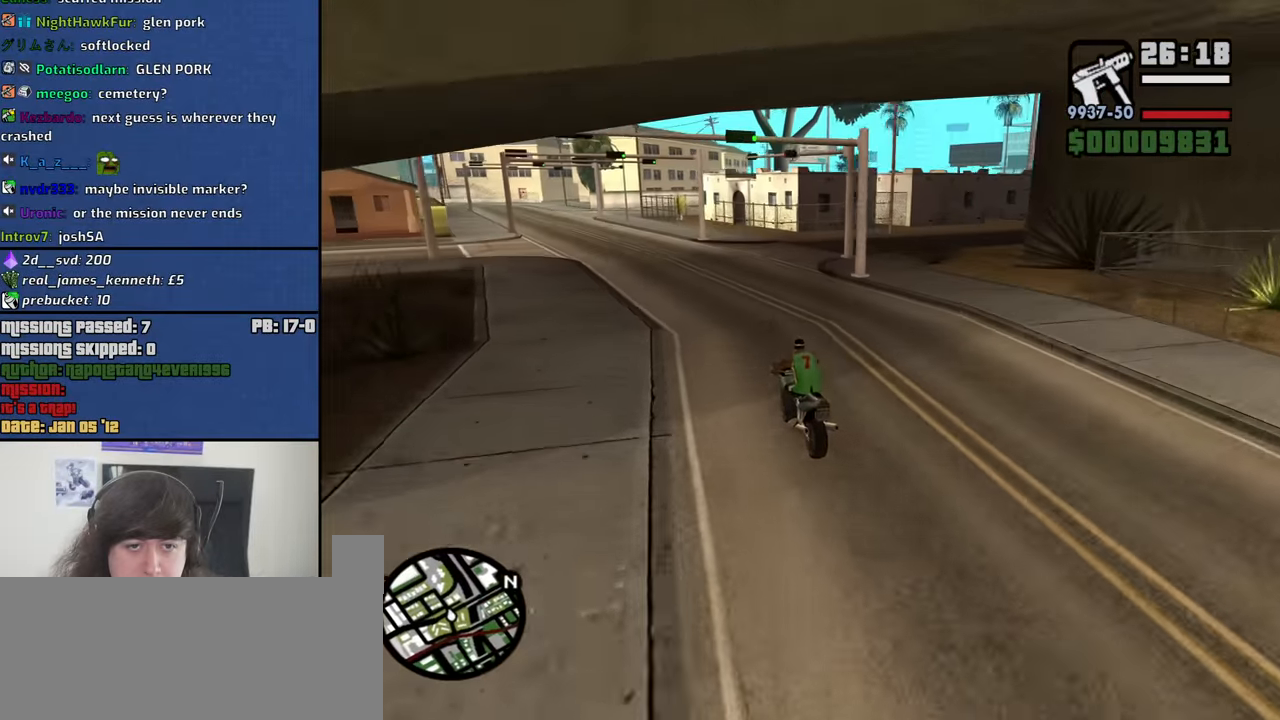
{"keys": ["d"], "mouse": [], "events": []}
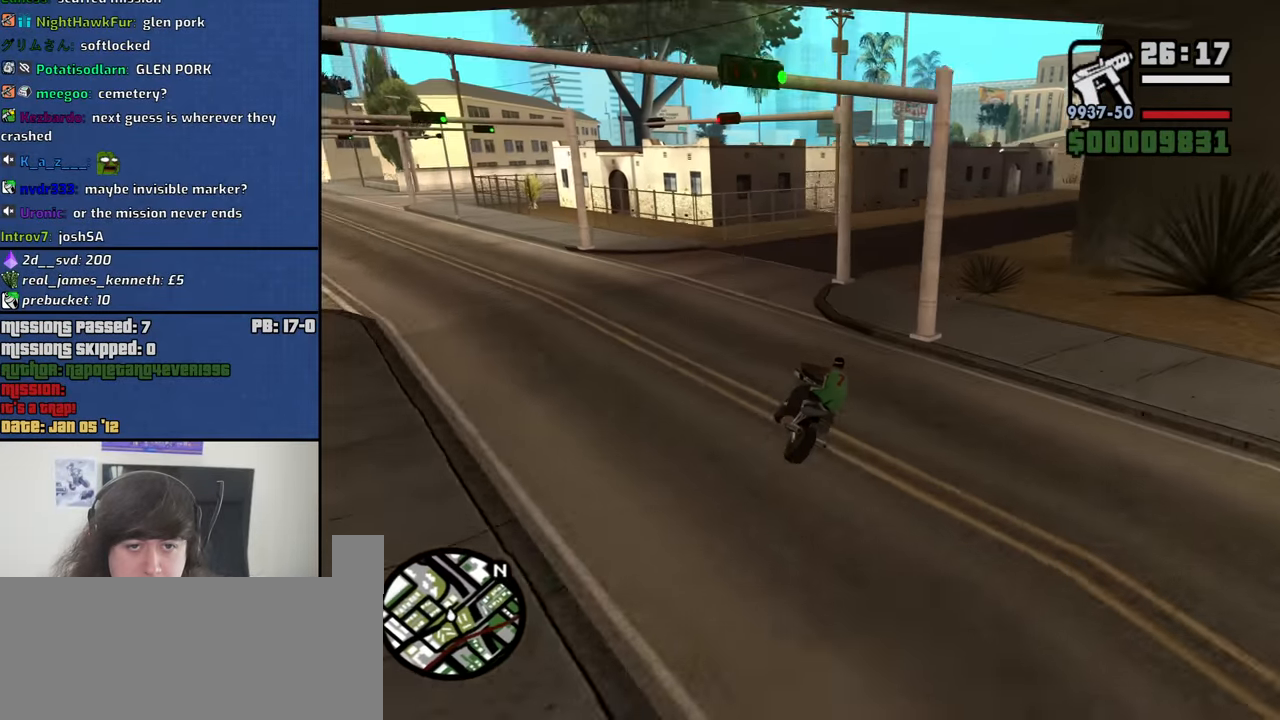
{"keys": ["d"], "mouse": [], "events": [[34, "d", "up"], [167, "d", "down"]]}
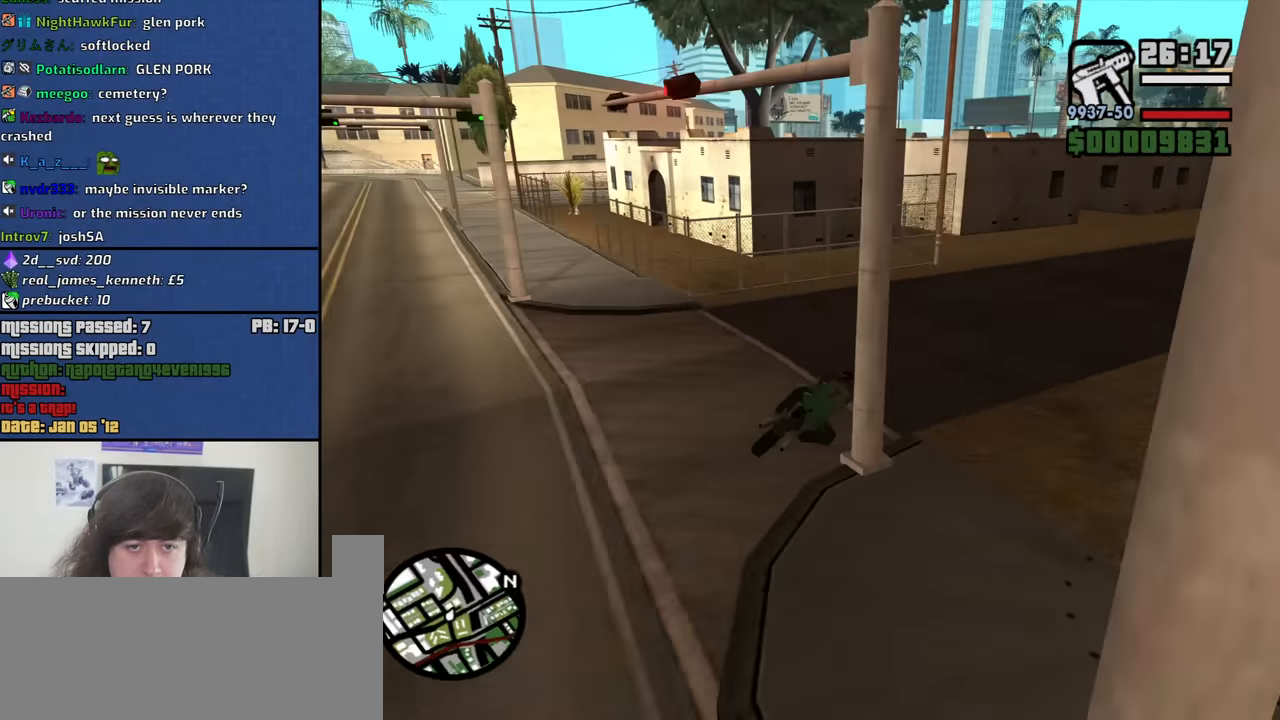
{"keys": ["d"], "mouse": [], "events": [[234, "d", "up"], [417, "d", "down"]]}
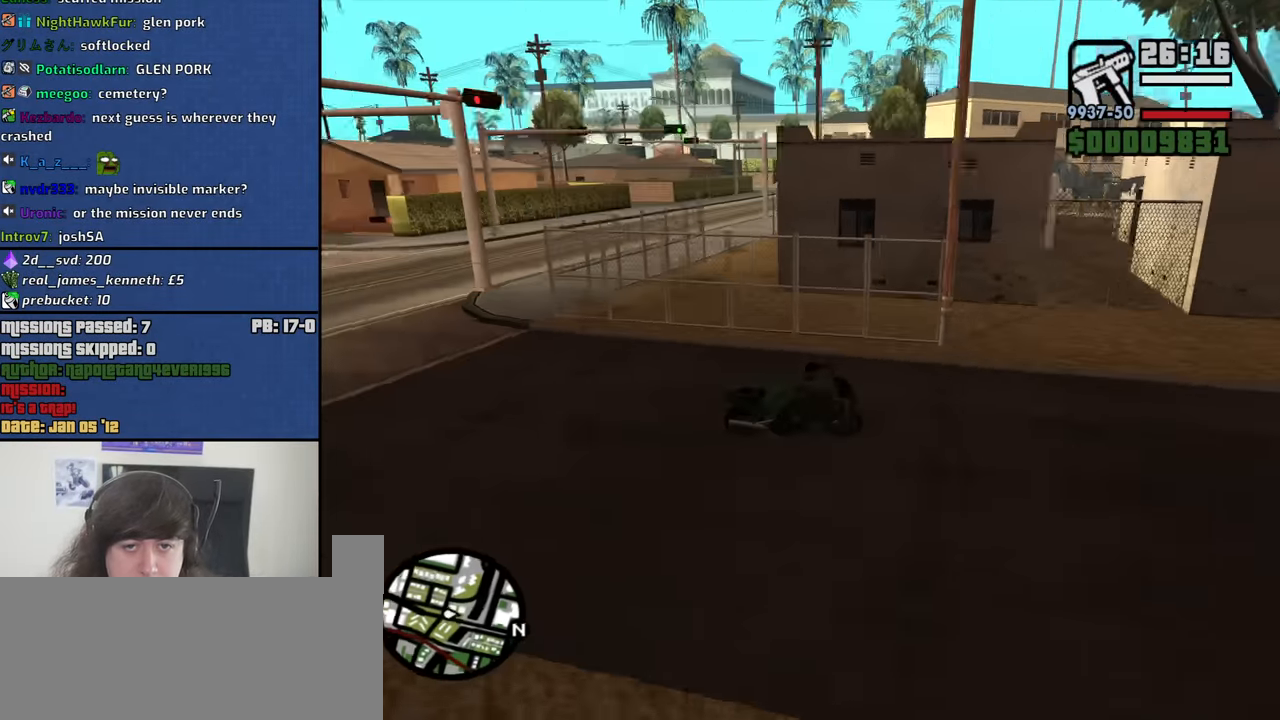
{"keys": [], "mouse": [], "events": [[250, "d", "up"]]}
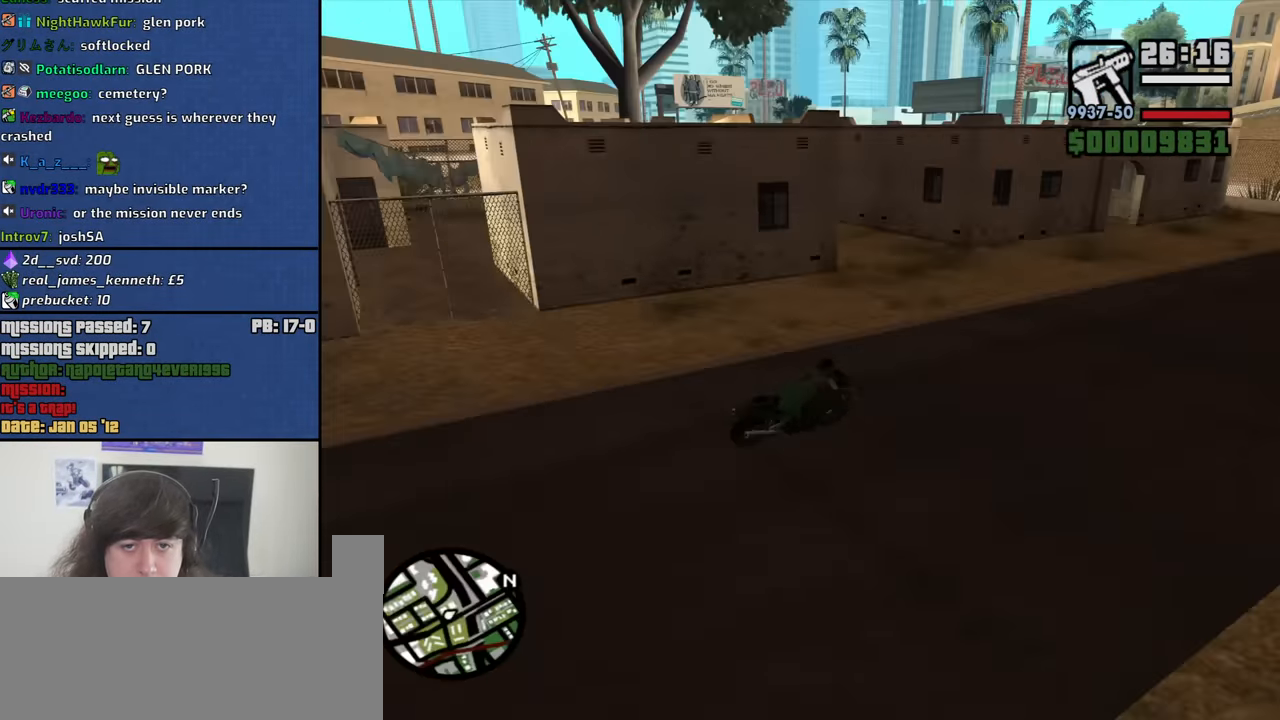
{"keys": [], "mouse": [], "events": [[217, "a", "down"], [367, "space", "down"], [450, "space", "up"], [500, "a", "up"]]}
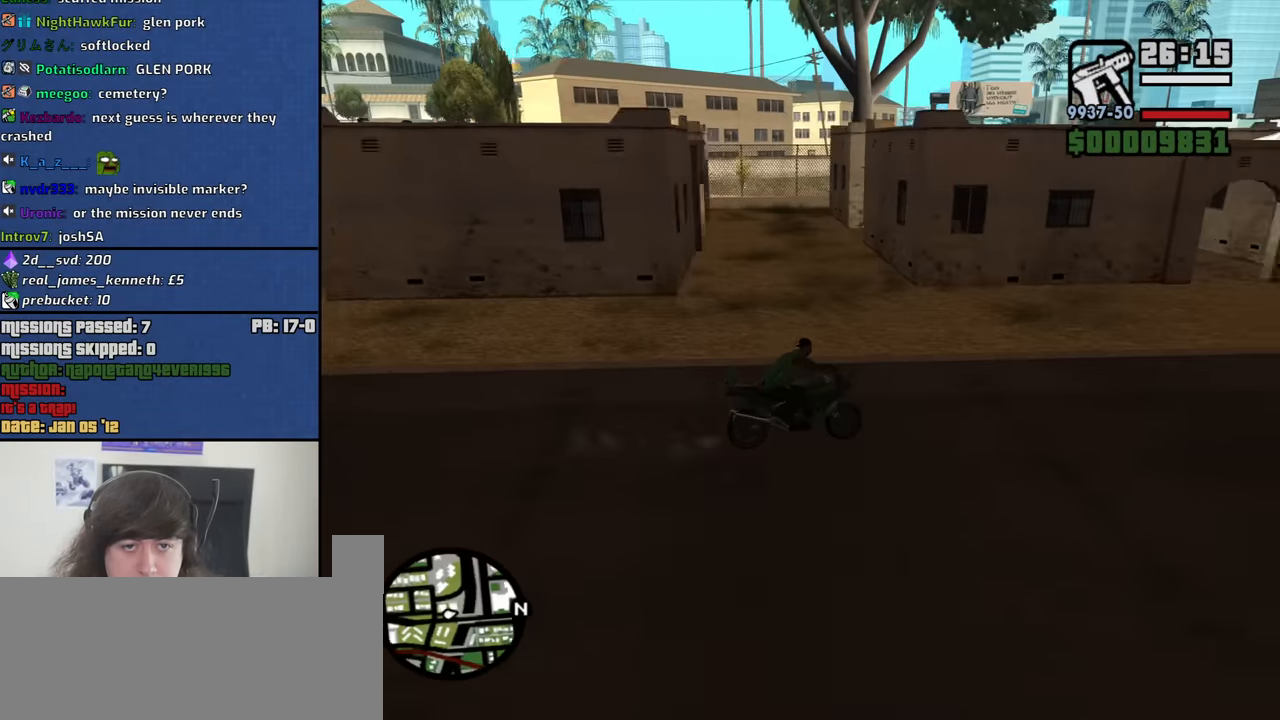
{"keys": [], "mouse": [], "events": []}
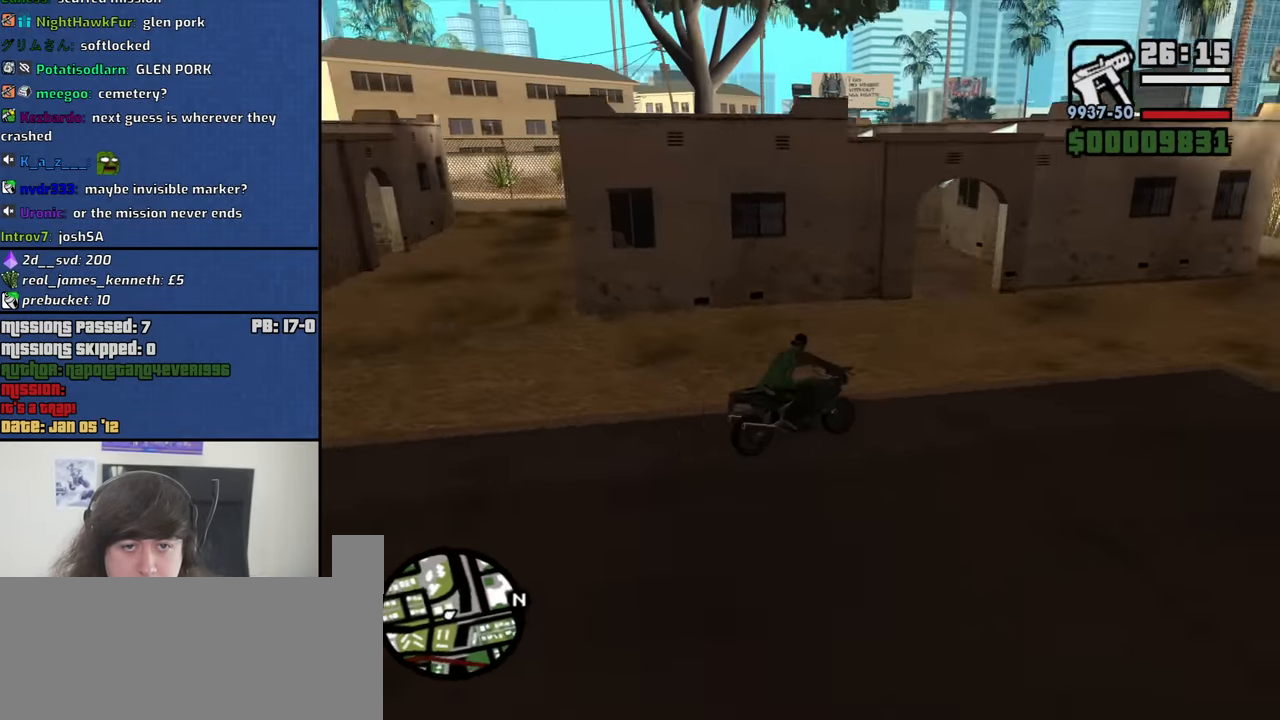
{"keys": ["a"], "mouse": [], "events": [[17, "a", "down"], [117, "space", "down"], [250, "space", "up"]]}
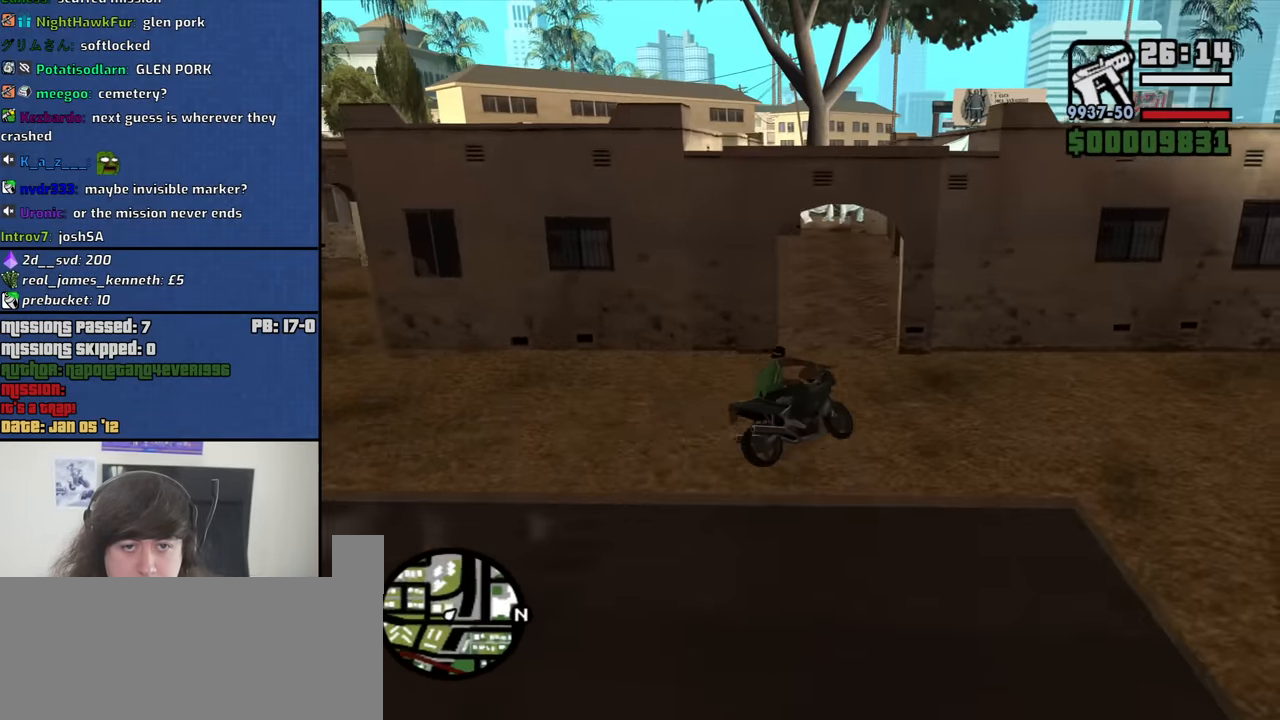
{"keys": ["a"], "mouse": [], "events": [[167, "w", "down"], [267, "w", "up"]]}
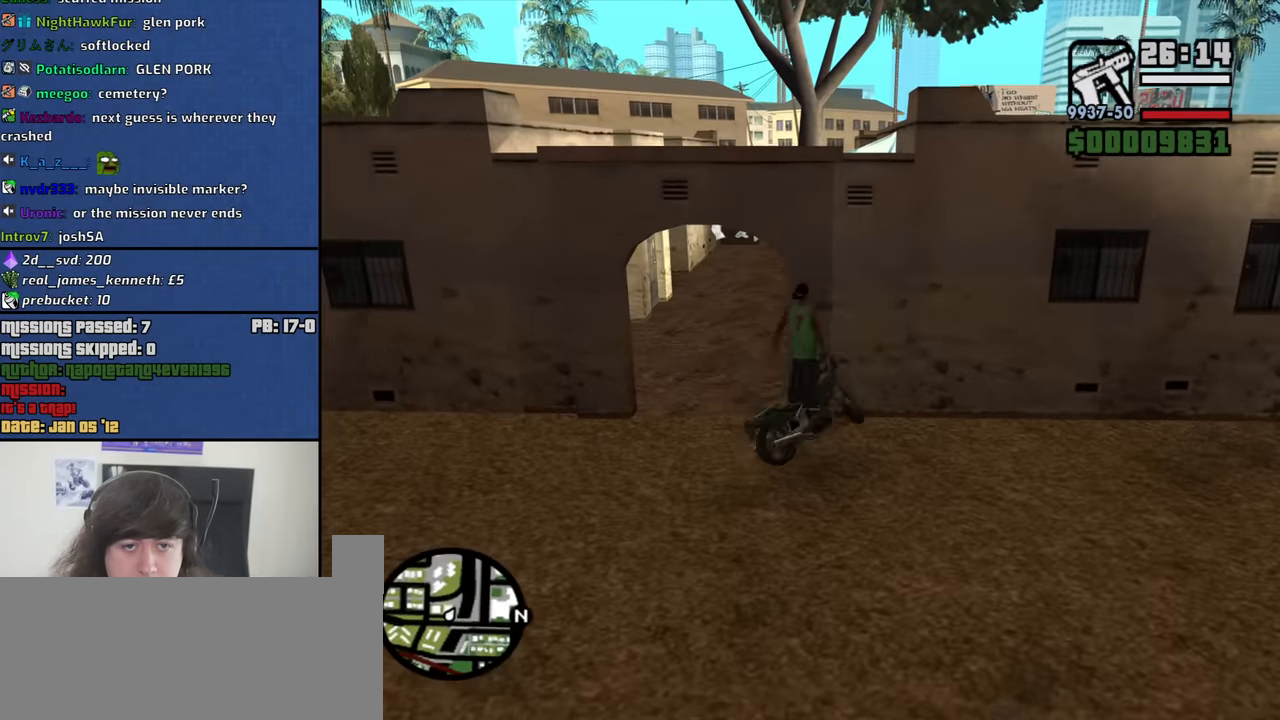
{"keys": [], "mouse": [], "events": [[100, "a", "up"]]}
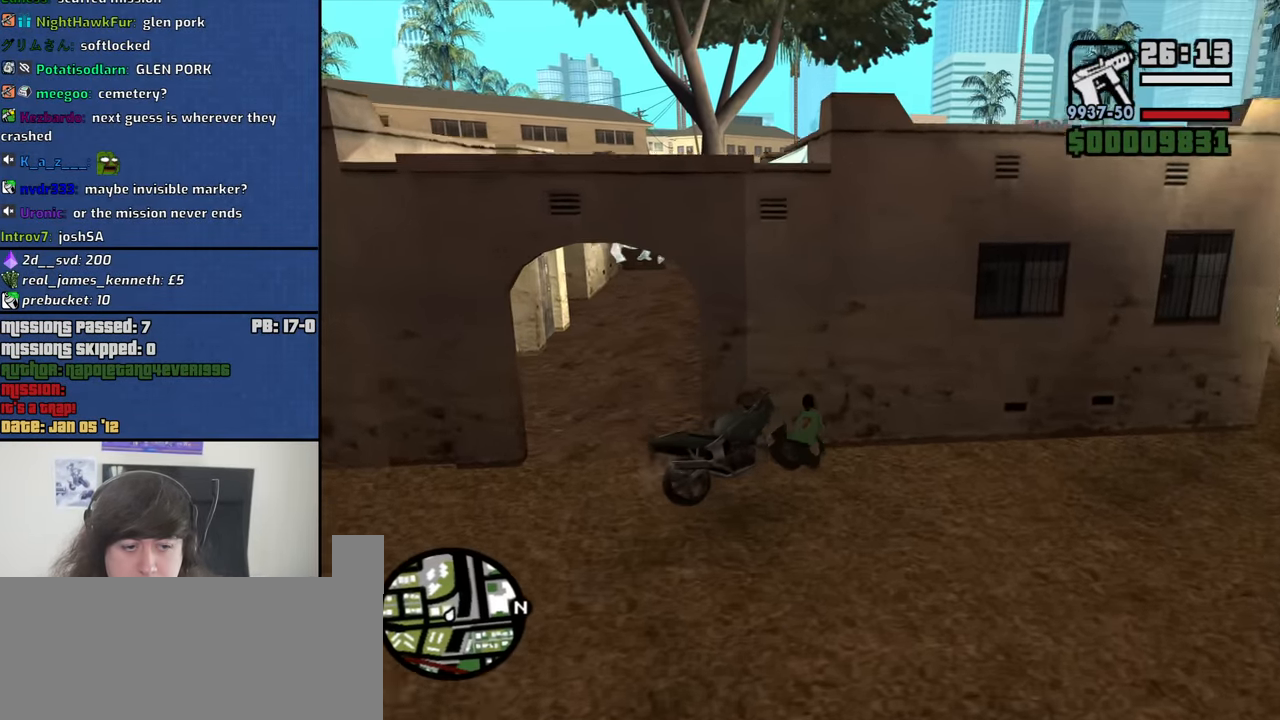
{"keys": ["d", "w"], "mouse": [], "events": [[250, "w", "down"], [433, "d", "down"]]}
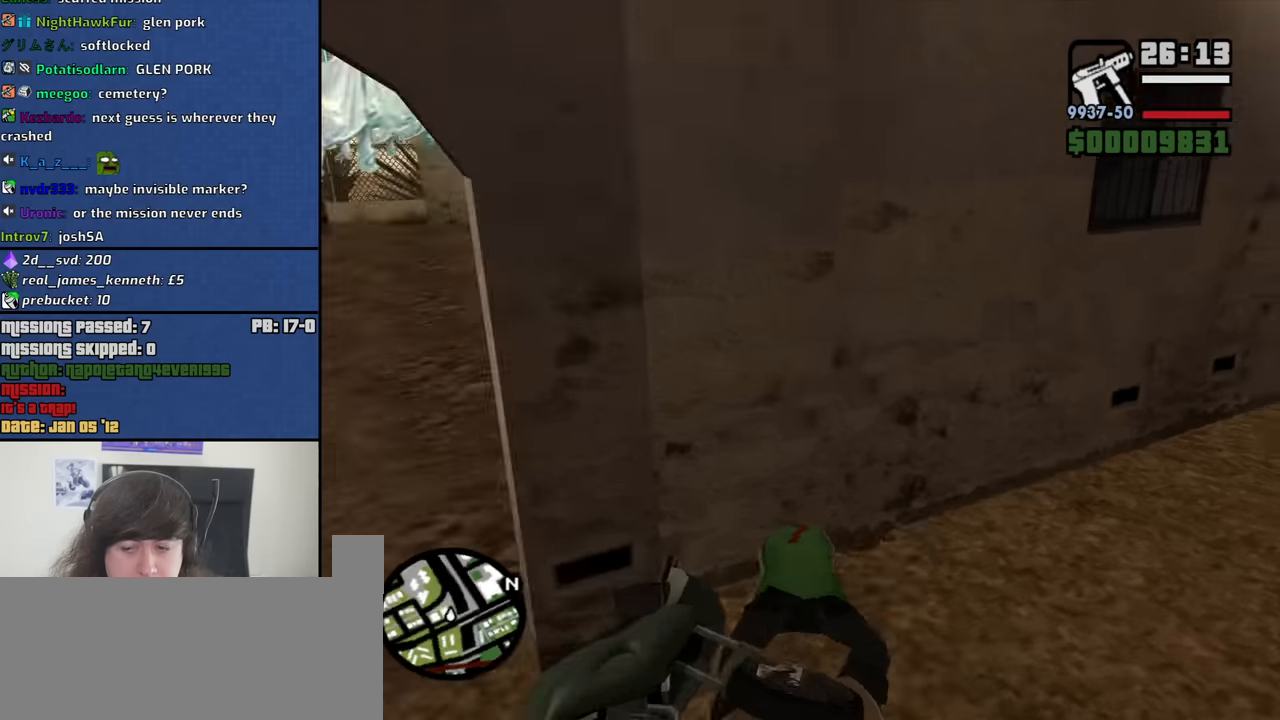
{"keys": ["a", "w"], "mouse": [], "events": [[217, "d", "up"], [367, "a", "down"]]}
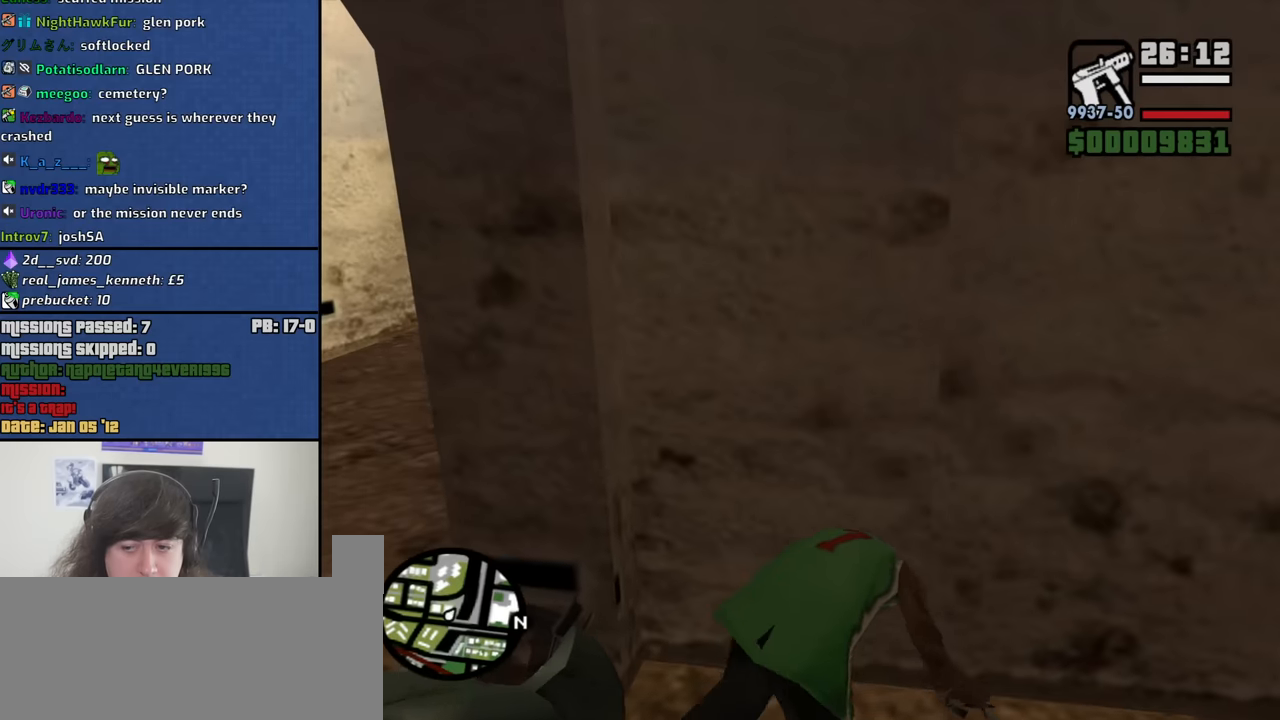
{"keys": ["a", "w"], "mouse": [], "events": [[333, "space", "down"], [383, "space", "up"]]}
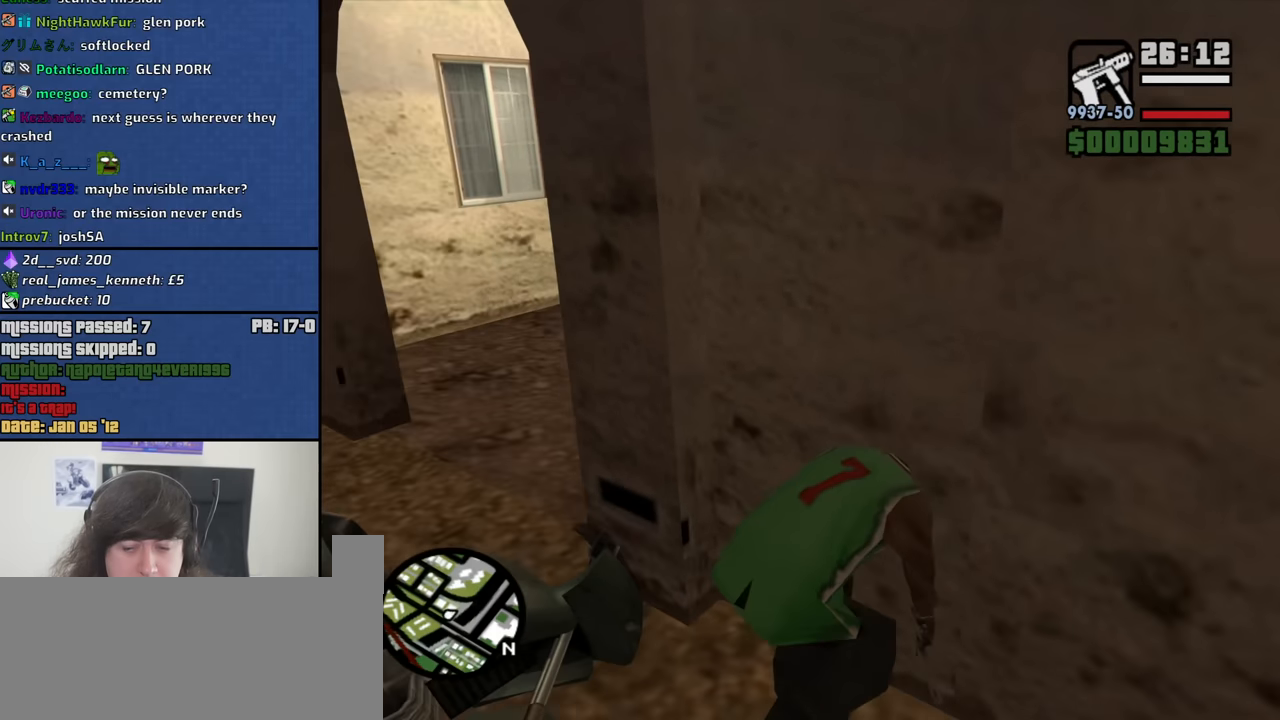
{"keys": ["a", "w"], "mouse": [], "events": [[17, "space", "down"], [117, "space", "up"], [250, "space", "down"], [300, "space", "up"], [433, "space", "down"], [483, "space", "up"]]}
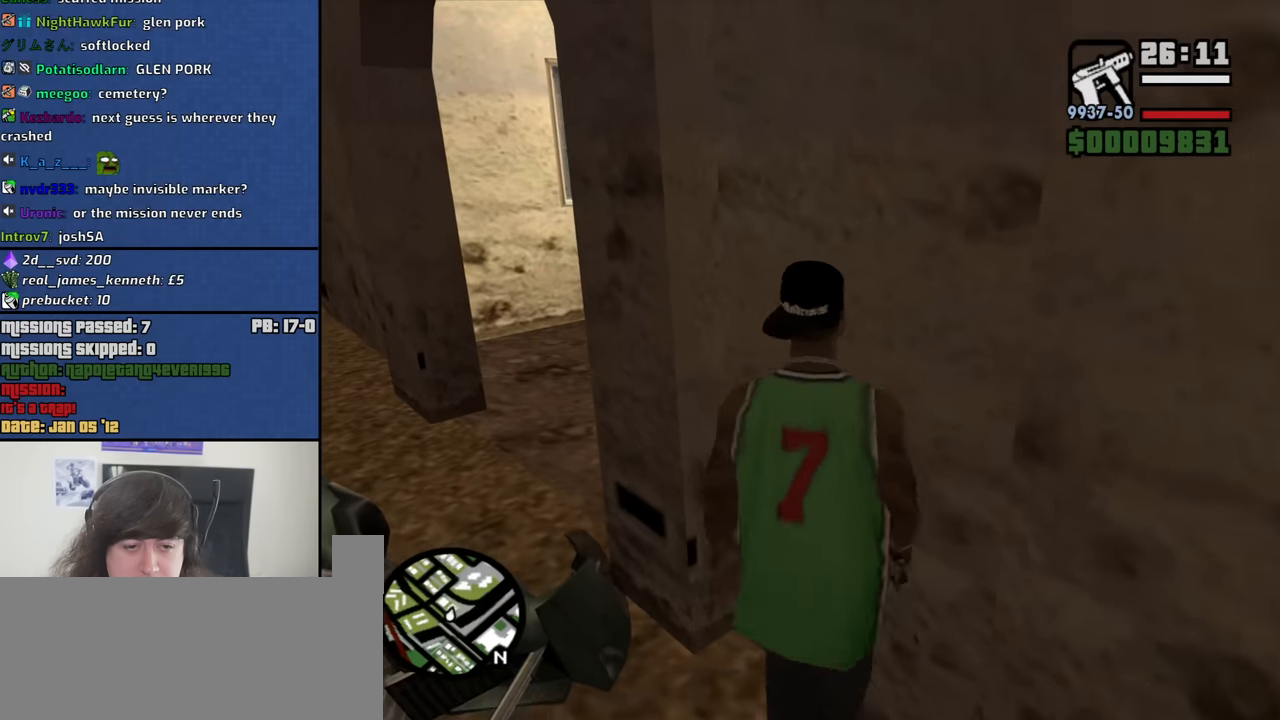
{"keys": ["a", "w"], "mouse": [], "events": [[167, "space", "down"], [217, "space", "up"], [367, "space", "down"], [417, "space", "up"]]}
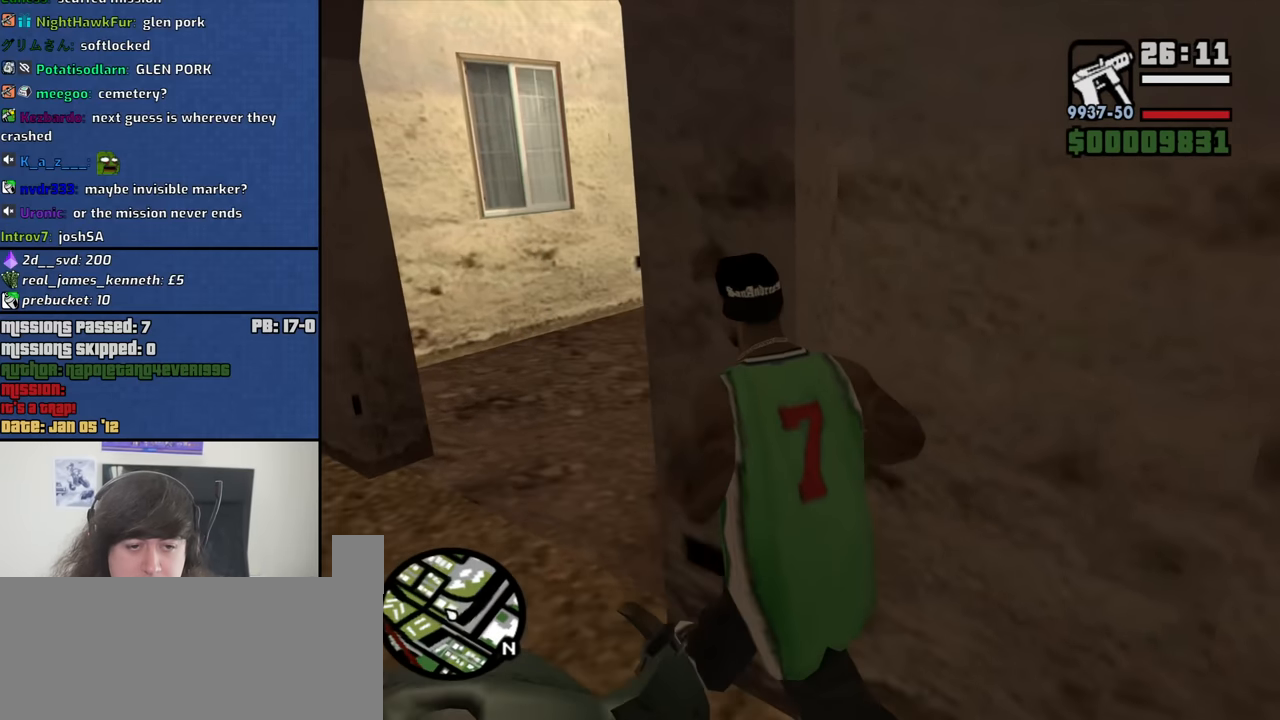
{"keys": ["w"], "mouse": [], "events": [[50, "space", "down"], [150, "space", "up"], [283, "a", "up"], [283, "space", "down"], [333, "space", "up"]]}
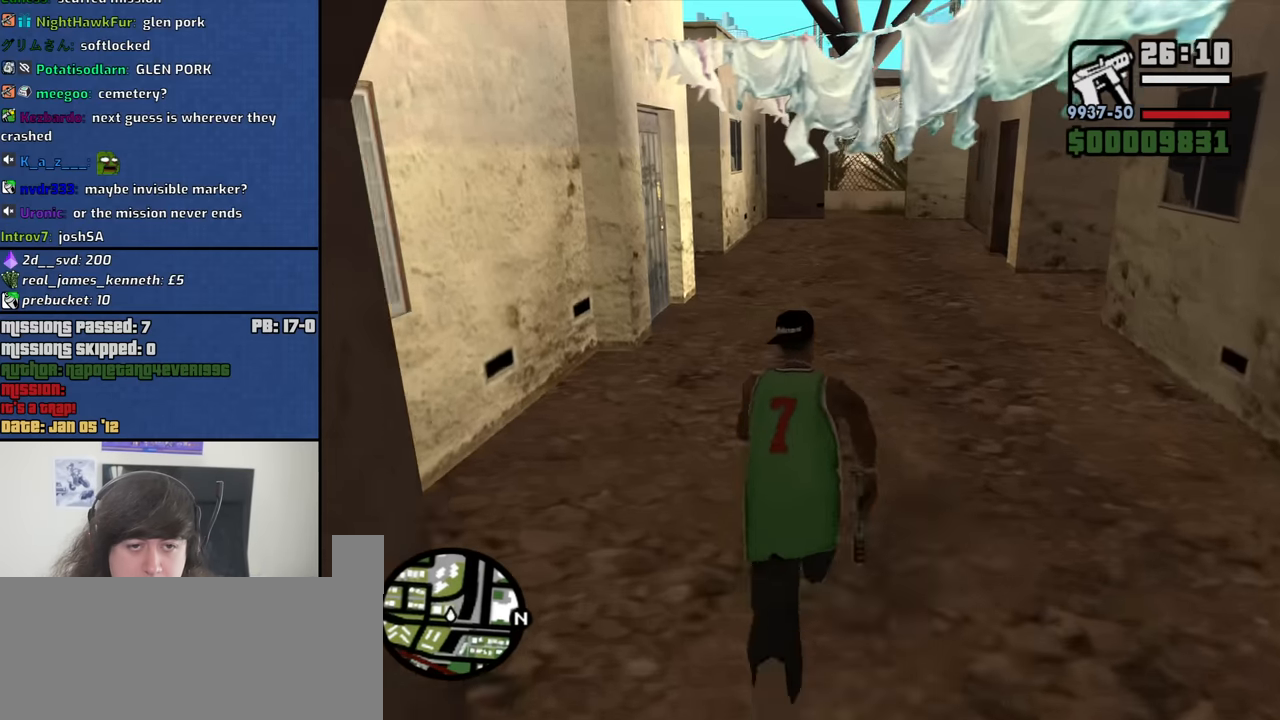
{"keys": ["a", "w"], "mouse": [], "events": [[17, "space", "down"], [67, "space", "up"], [200, "space", "down"], [300, "space", "up"], [400, "a", "down"]]}
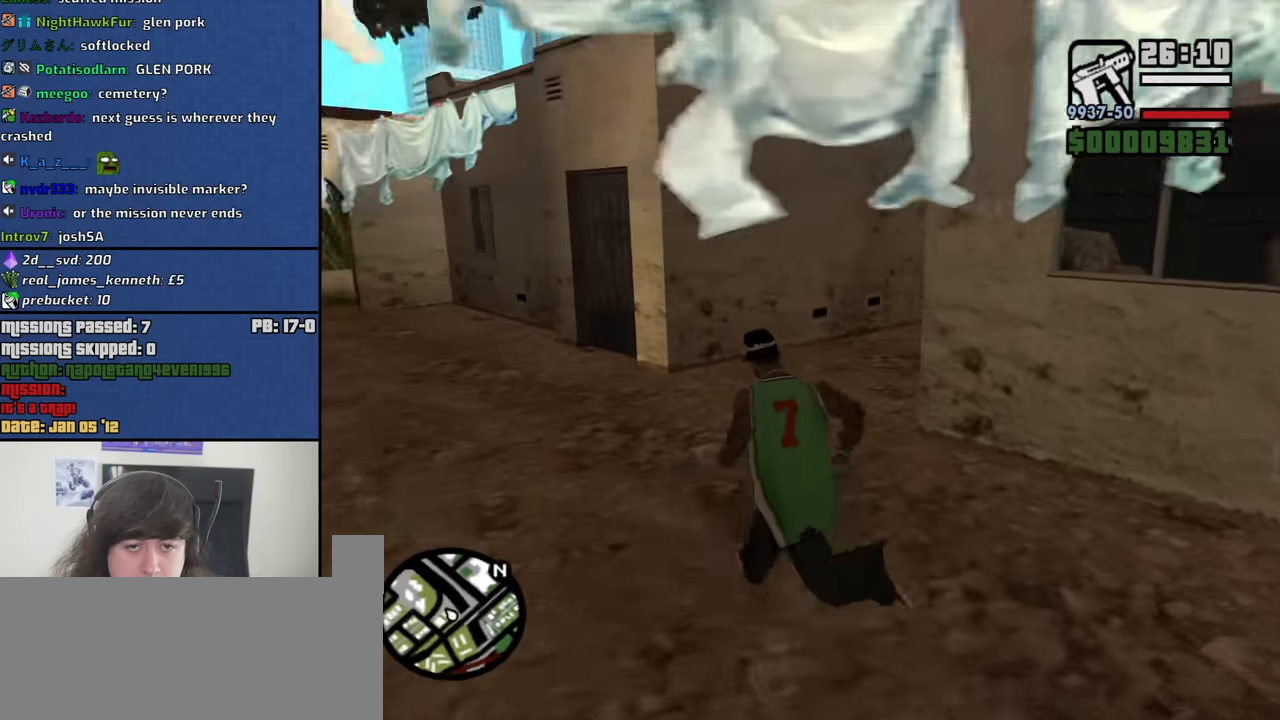
{"keys": ["w"], "mouse": [], "events": [[267, "a", "up"]]}
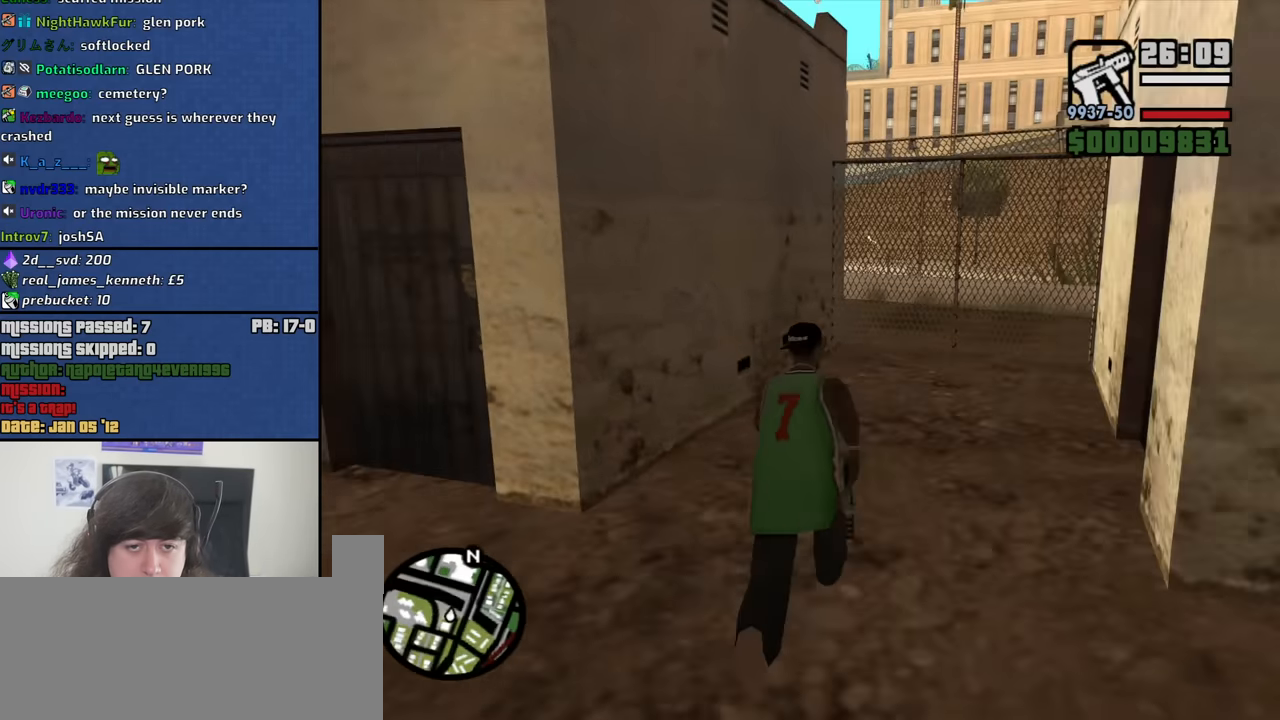
{"keys": ["a", "w"], "mouse": [], "events": [[50, "a", "down"]]}
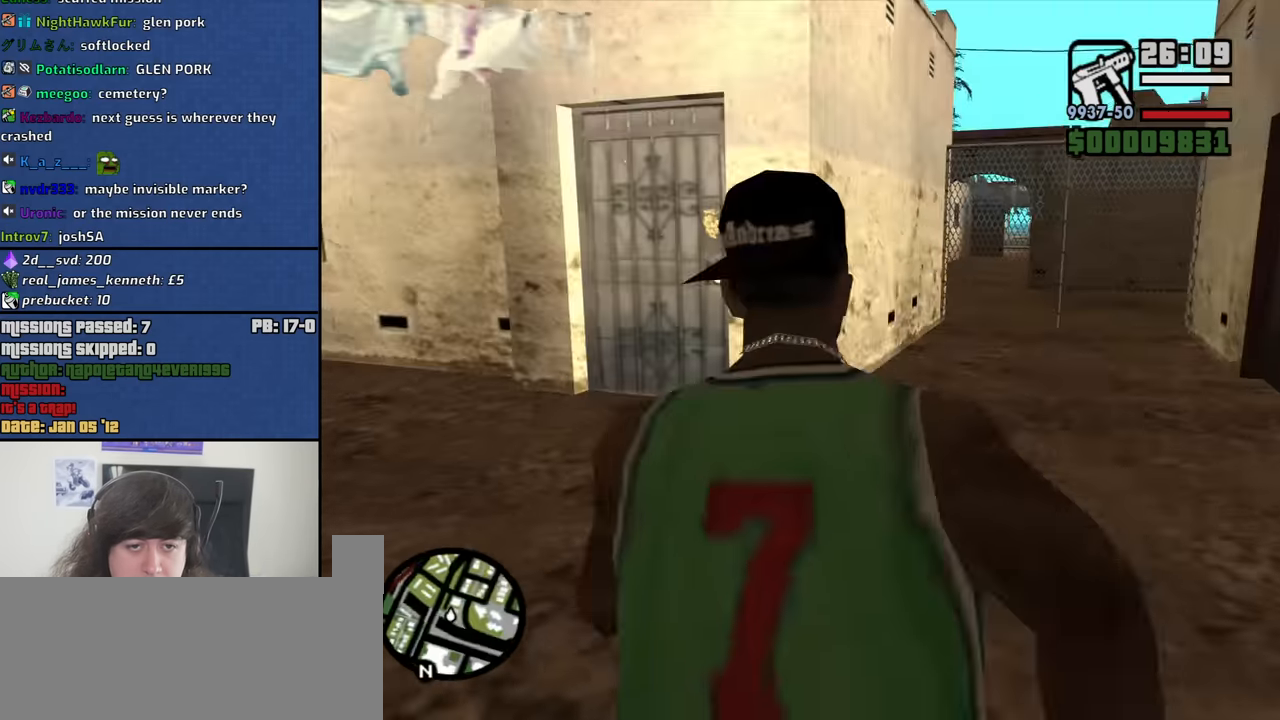
{"keys": ["d", "space", "w"], "mouse": [], "events": [[17, "a", "up"], [117, "d", "down"], [483, "space", "down"]]}
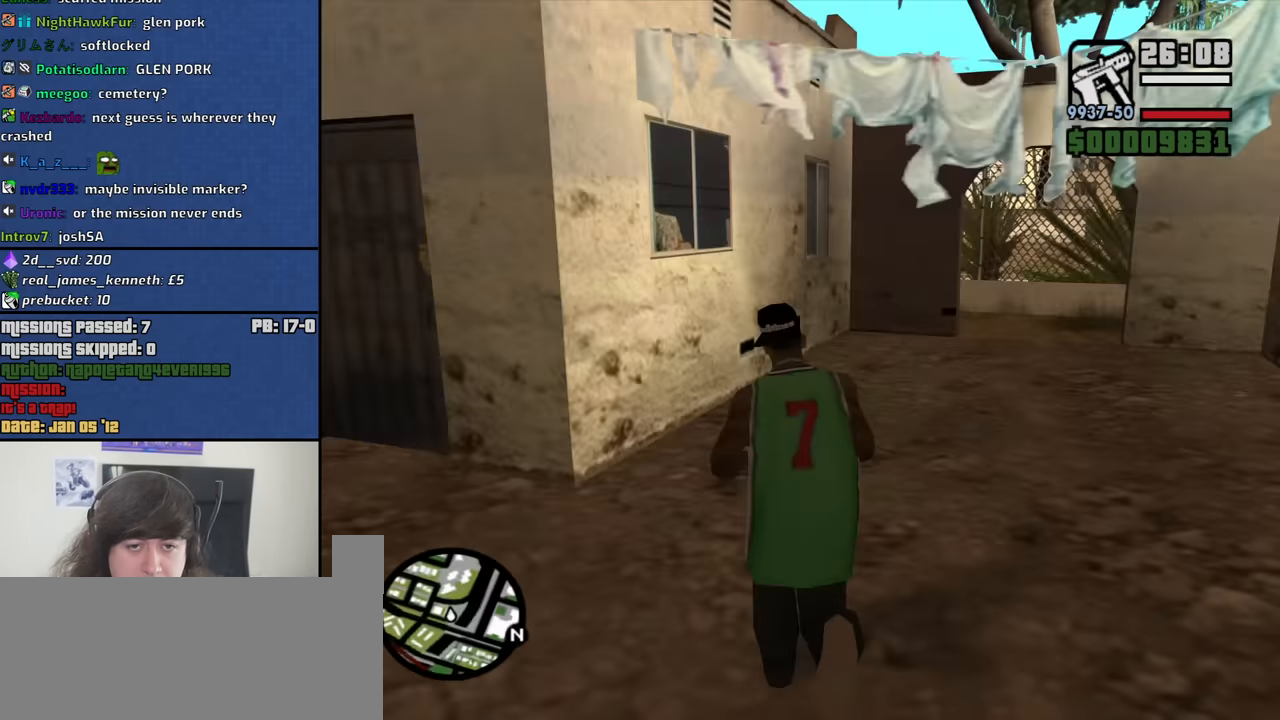
{"keys": ["w"], "mouse": [], "events": [[83, "space", "up"], [183, "space", "down"], [267, "space", "up"], [317, "d", "up"], [400, "space", "down"], [500, "space", "up"]]}